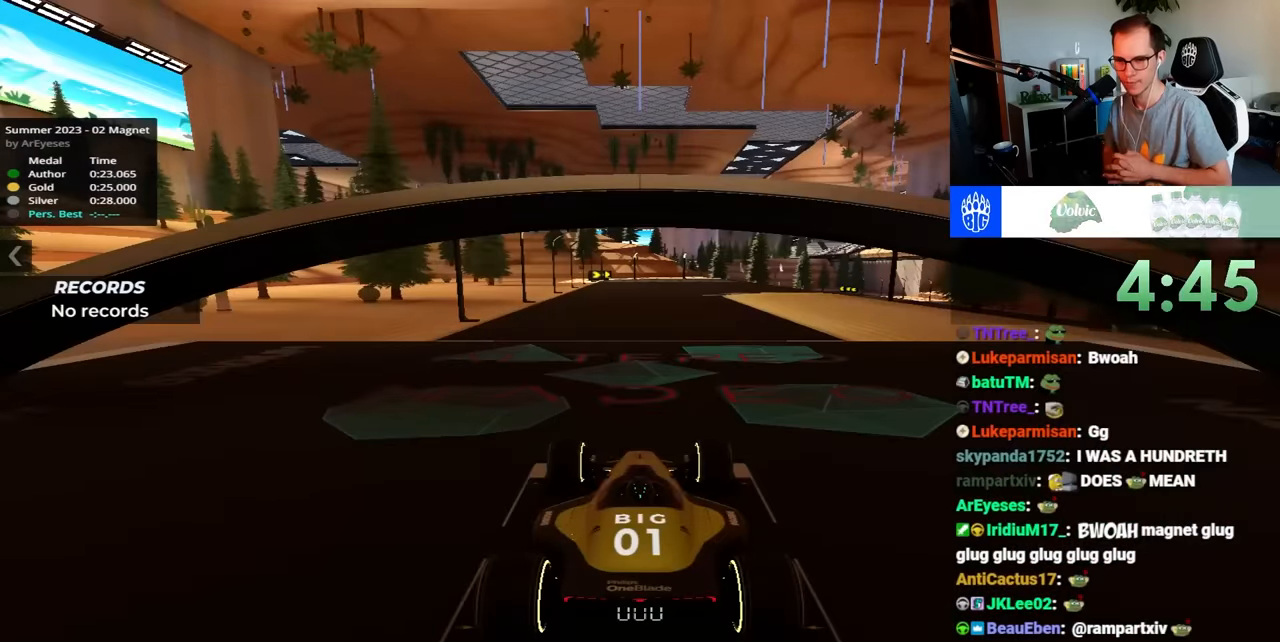
Gameplay with keyboard; each line is a JSON object with the keys held at the frame after it. "events" lists presses ("down") and releases ("up") of "down", "left", "right" and "up" between this image and that frame as [ms after this image, input, new state], when the widget could be followed in between. No other keys are recorded. Mouse input is not recorded.
{"keys": [], "events": []}
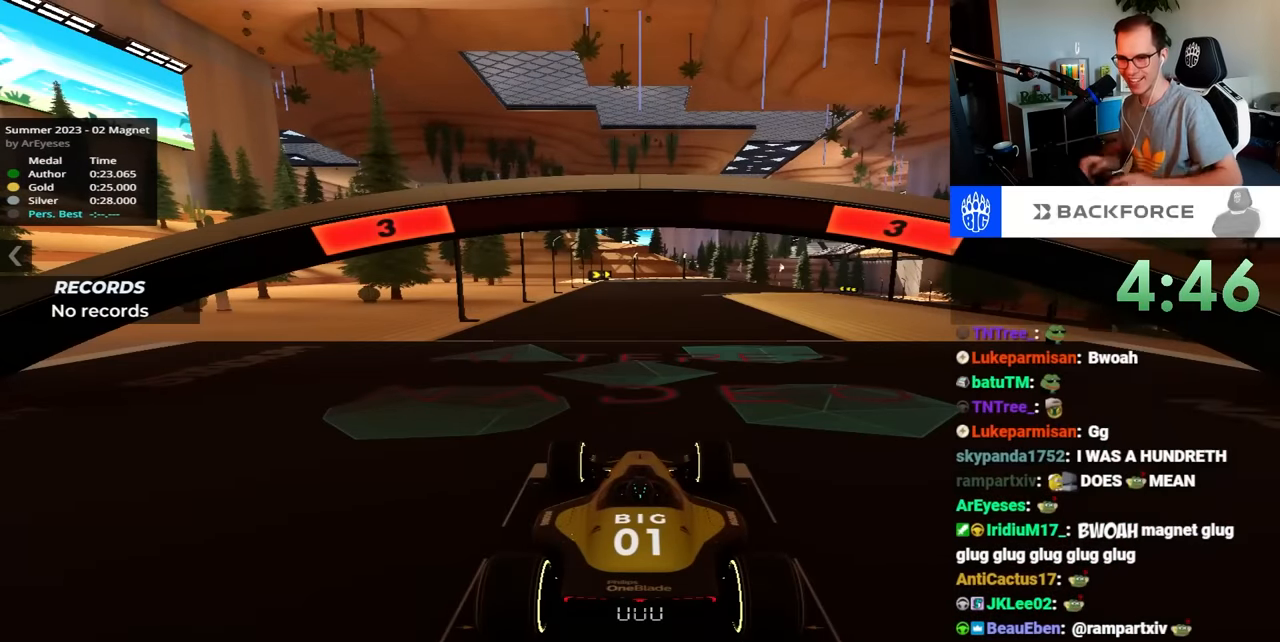
{"keys": [], "events": []}
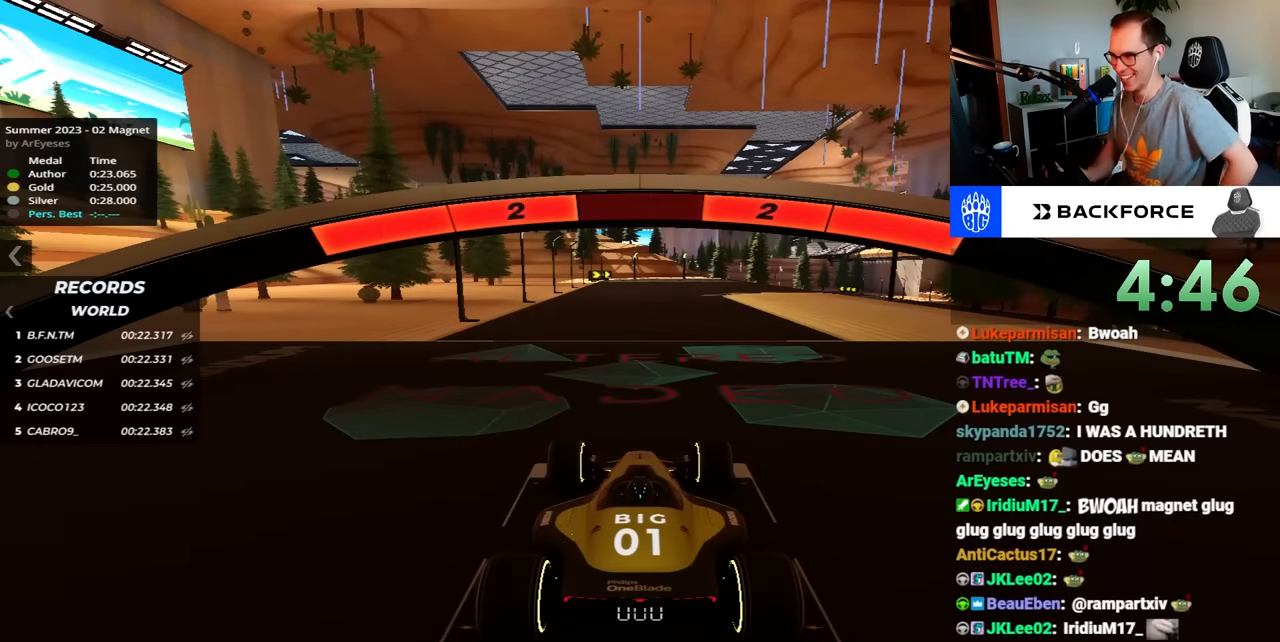
{"keys": [], "events": []}
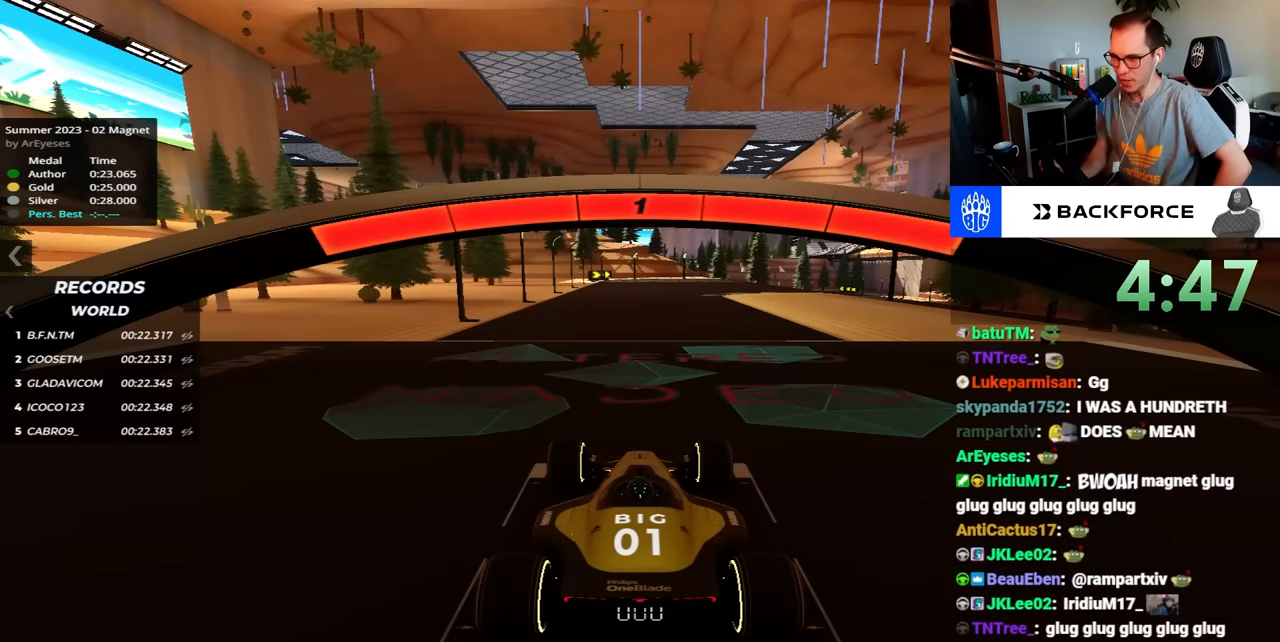
{"keys": ["up"], "events": [[366, "up", "down"]]}
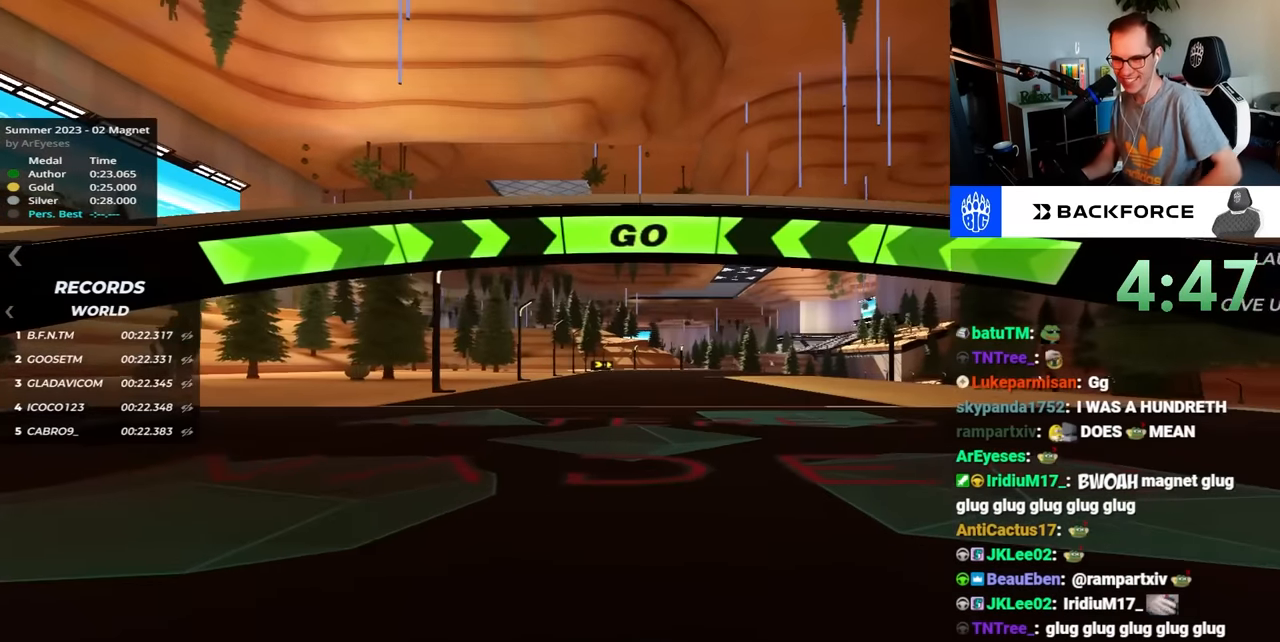
{"keys": ["up"], "events": []}
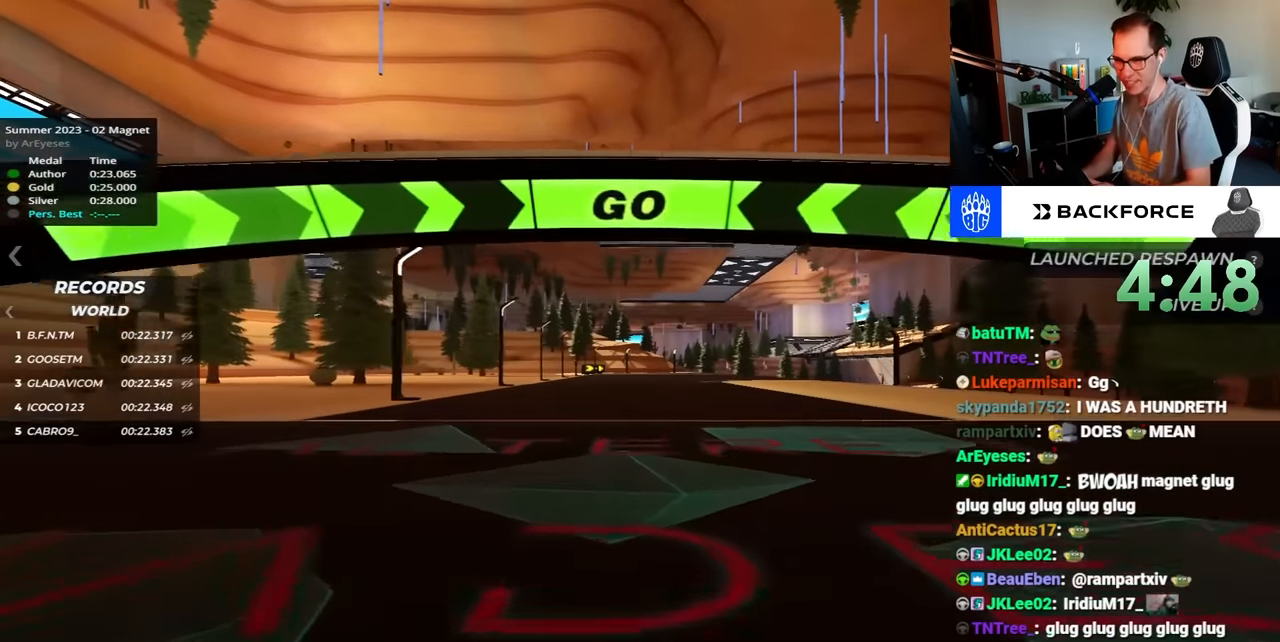
{"keys": ["up"], "events": []}
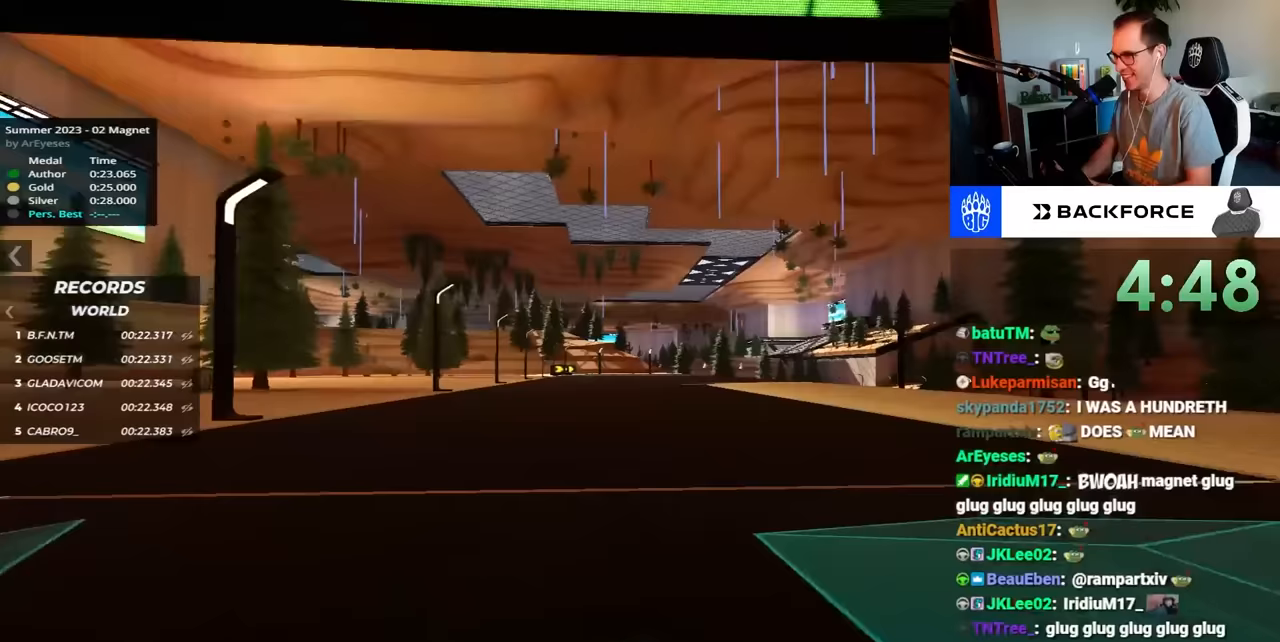
{"keys": ["up"], "events": []}